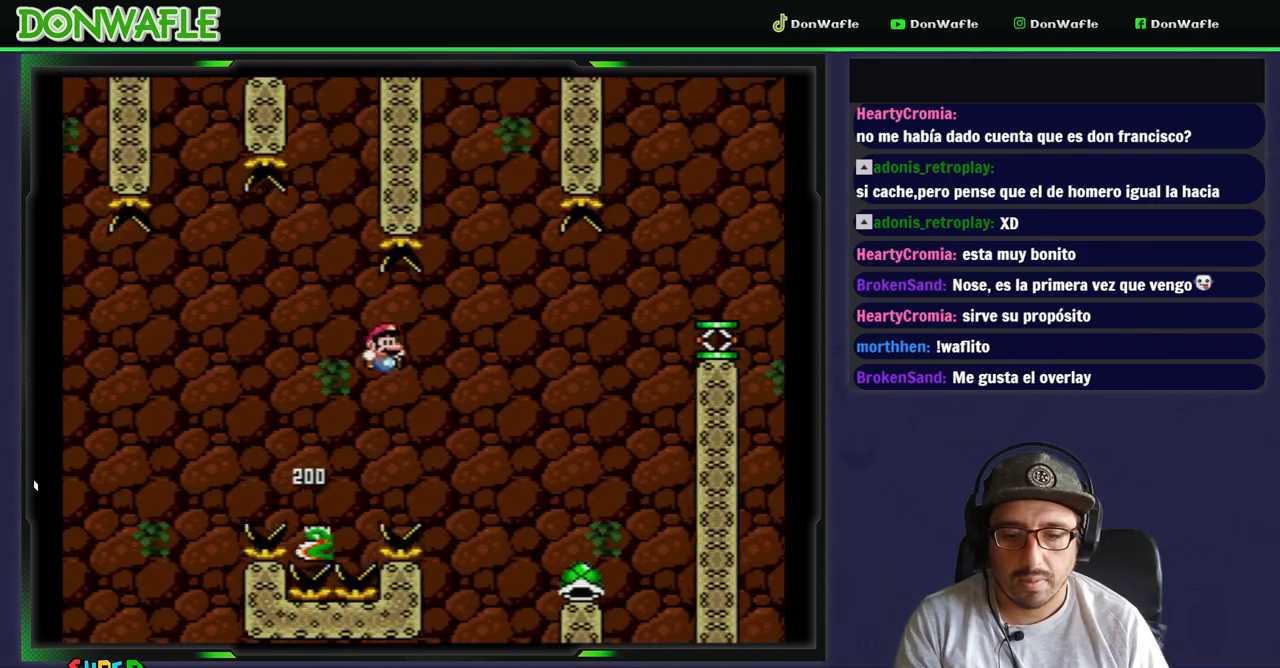
Gameplay with a controller (Nintendo layout); each line is a JSON object with the inputs held at the frame after it. "events" lists button and stick changes between this image and that frame as [ms after this image, input, new state], when the widget could be followed in between. Not read: L3 R3.
{"buttons": ["Y", "DPAD_LEFT"], "events": [[483, "DPAD_LEFT", "down"], [483, "DPAD_RIGHT", "up"]]}
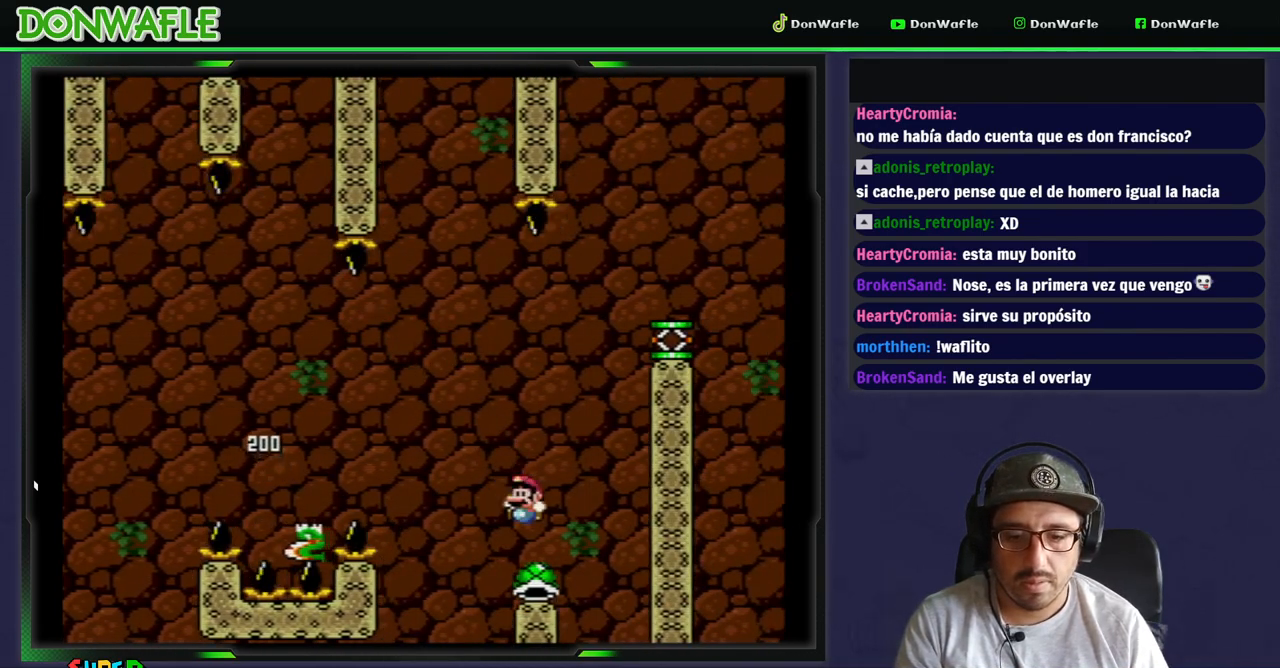
{"buttons": ["B", "Y", "DPAD_RIGHT"], "events": [[133, "DPAD_LEFT", "up"], [467, "DPAD_RIGHT", "down"], [483, "B", "down"]]}
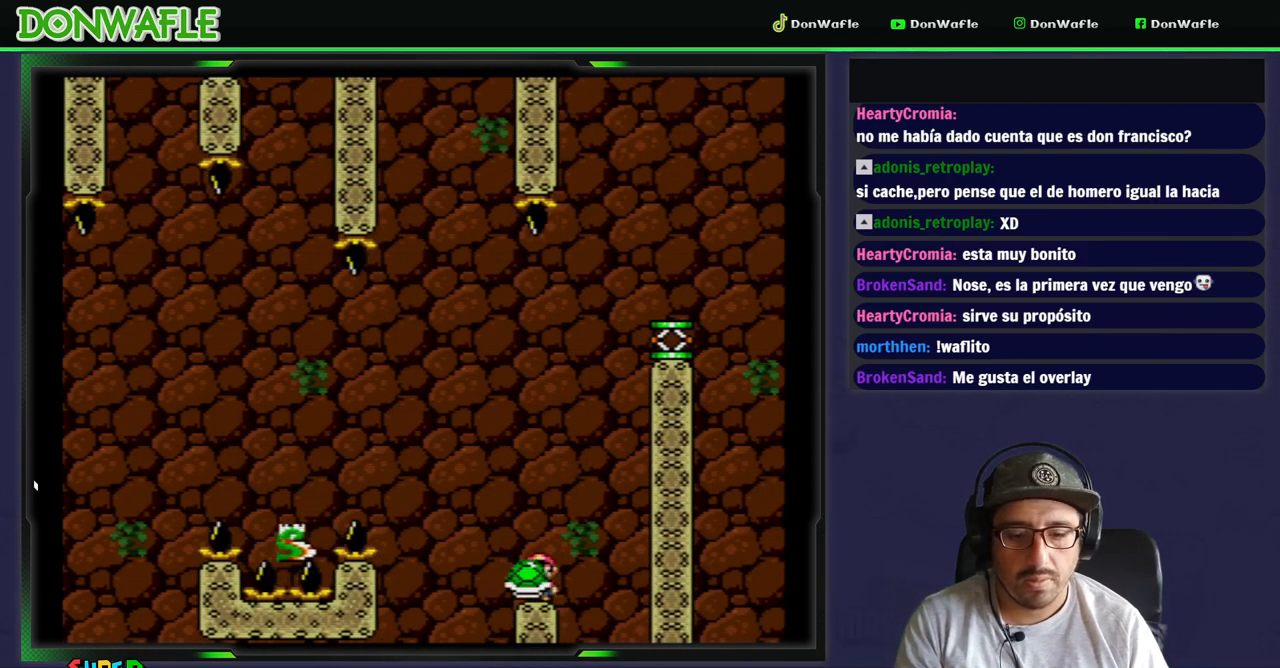
{"buttons": ["B", "Y", "DPAD_LEFT"], "events": [[150, "DPAD_RIGHT", "up"], [300, "Y", "up"], [350, "Y", "down"], [417, "DPAD_LEFT", "down"]]}
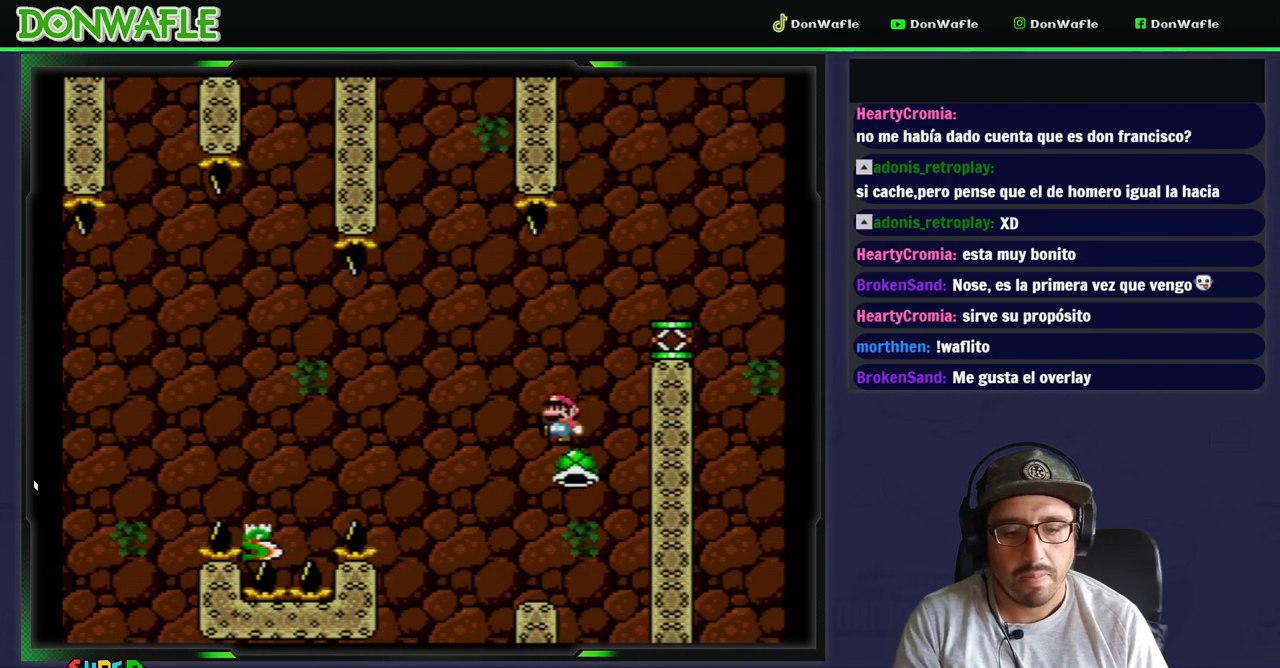
{"buttons": ["DPAD_LEFT"], "events": [[67, "DPAD_LEFT", "up"], [67, "DPAD_RIGHT", "down"], [333, "DPAD_RIGHT", "up"], [383, "B", "up"], [383, "DPAD_LEFT", "down"], [383, "Y", "up"]]}
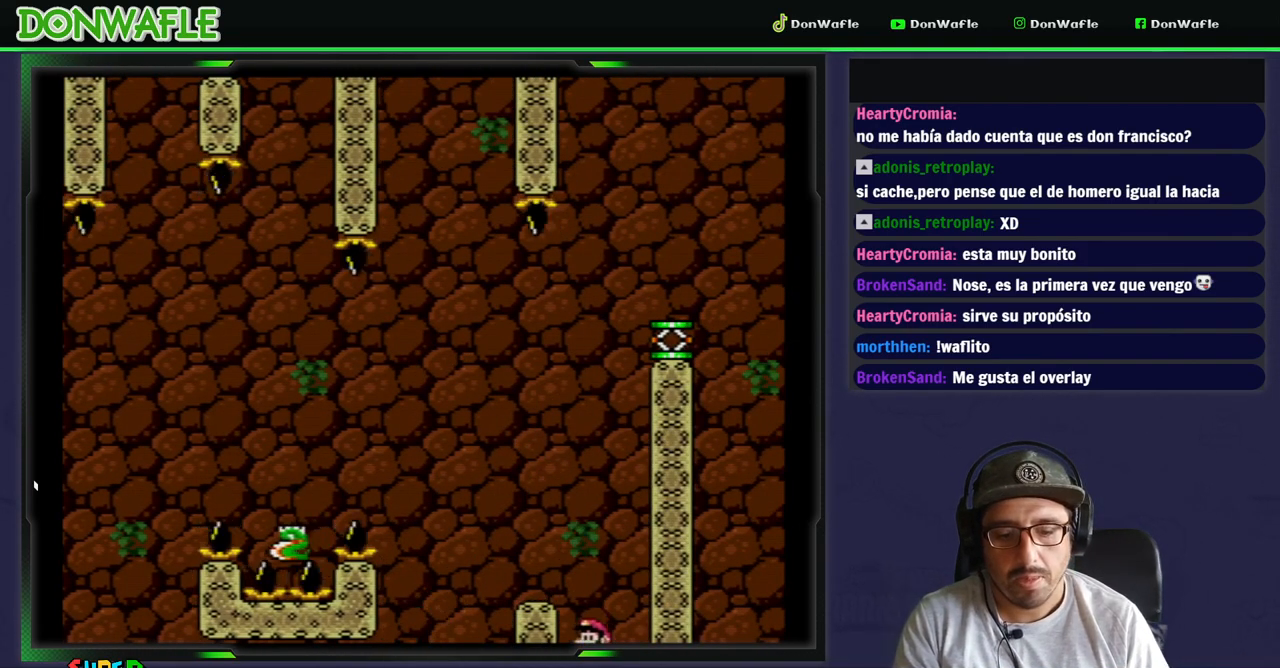
{"buttons": ["A"], "events": [[183, "A", "down"], [217, "DPAD_LEFT", "up"], [317, "A", "up"], [367, "A", "down"], [450, "A", "up"], [500, "A", "down"]]}
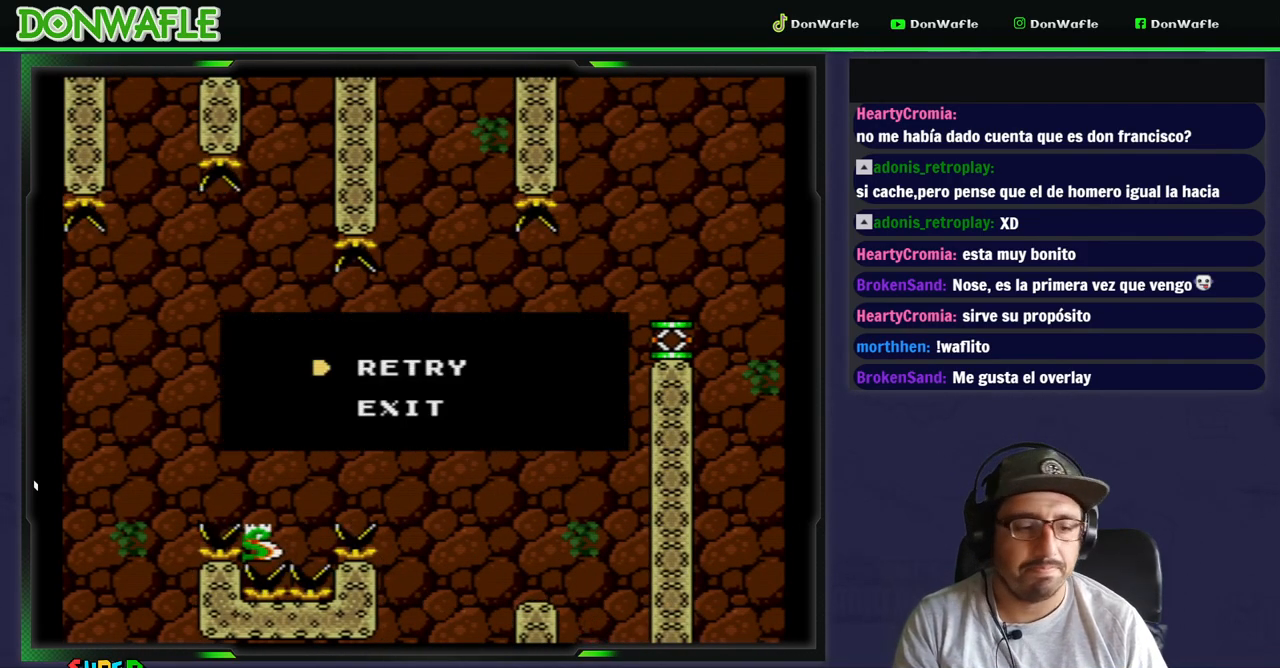
{"buttons": ["Y"], "events": [[83, "A", "up"], [283, "A", "down"], [383, "A", "up"], [500, "Y", "down"]]}
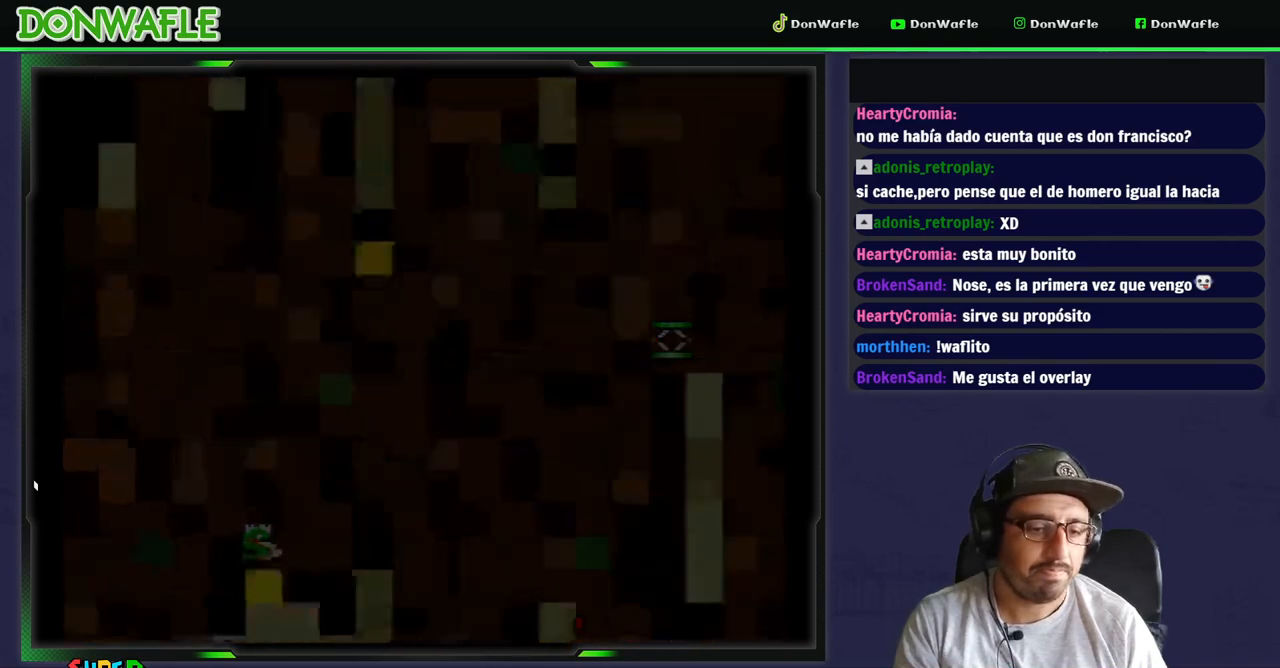
{"buttons": ["Y"], "events": []}
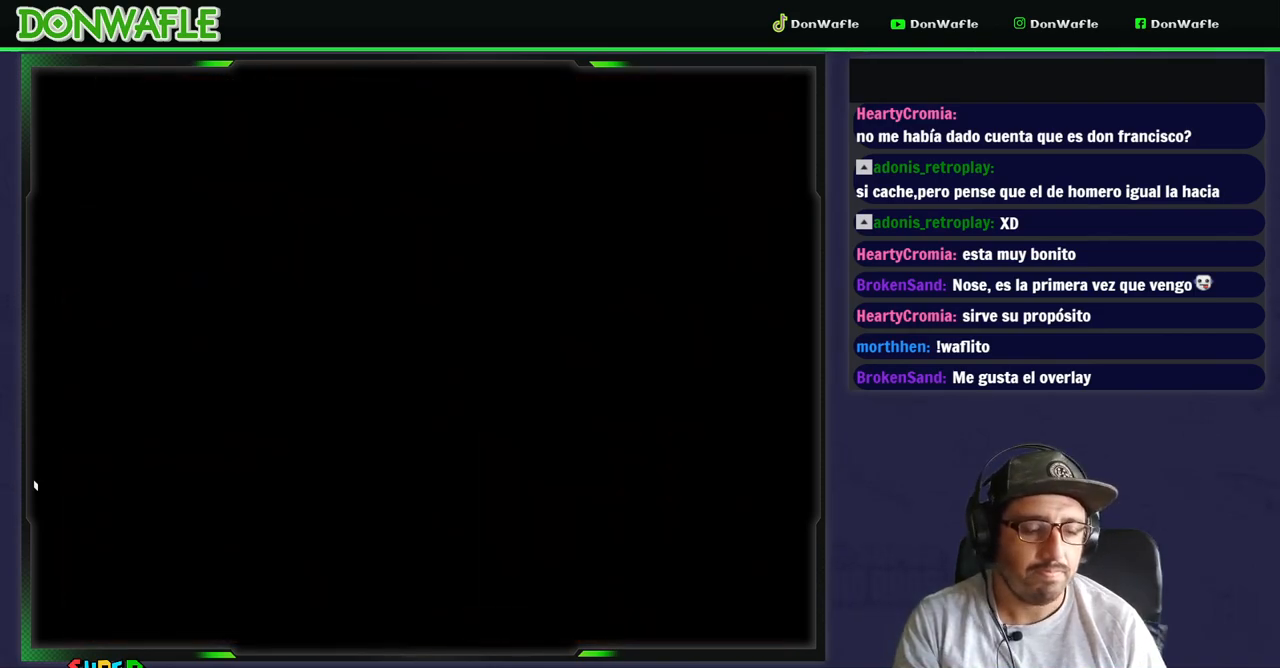
{"buttons": ["Y"], "events": []}
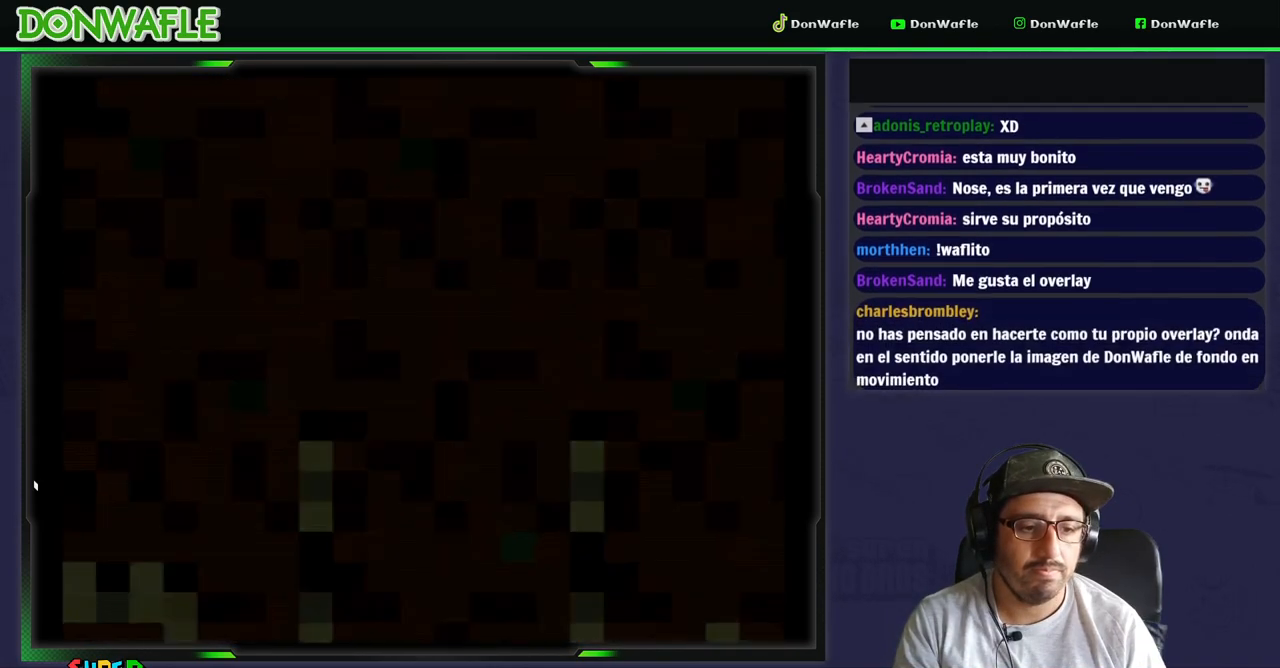
{"buttons": ["Y"], "events": []}
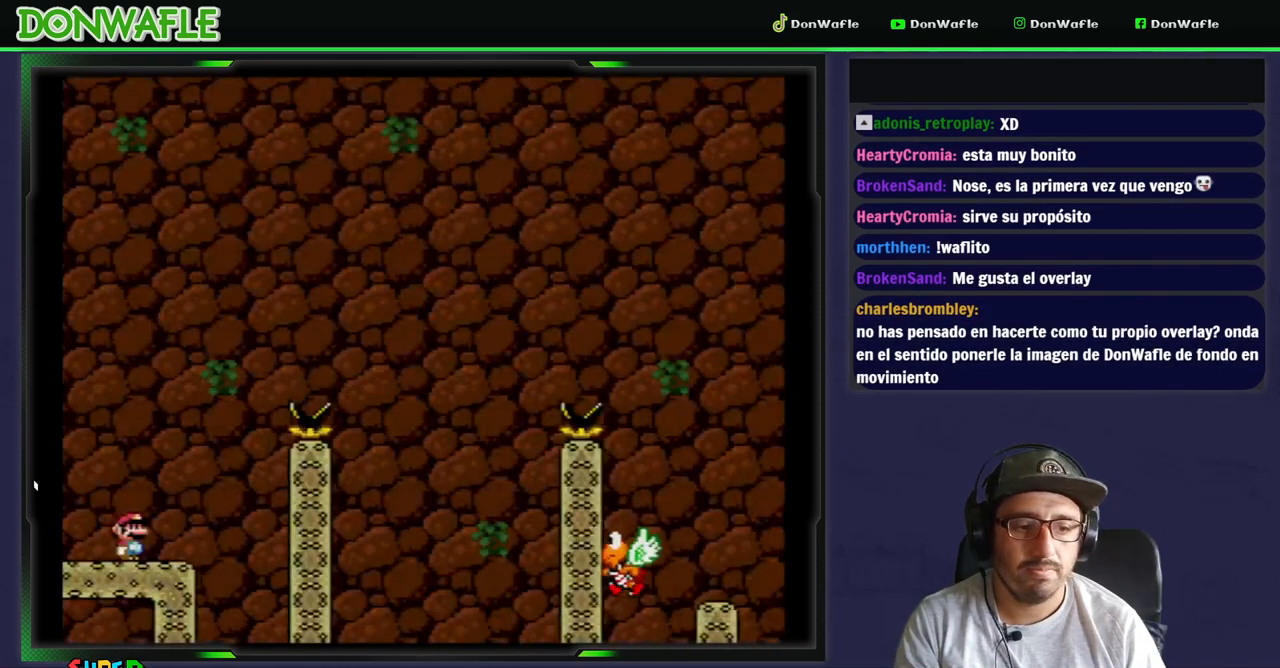
{"buttons": ["Y"], "events": []}
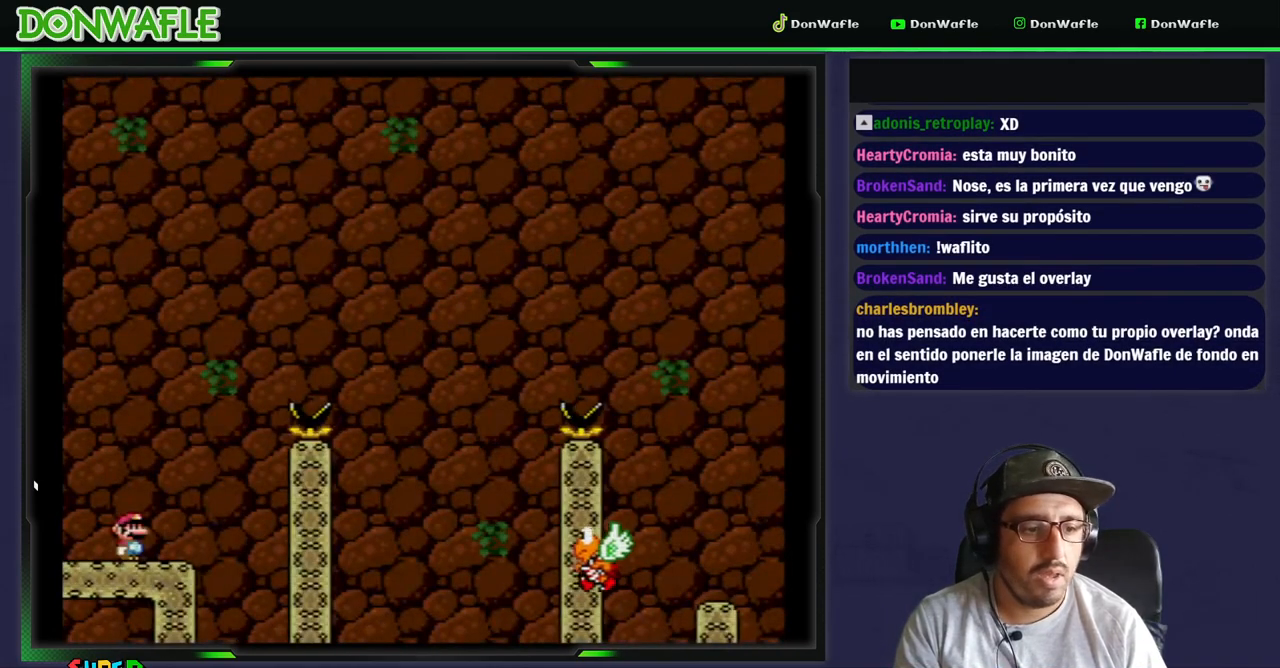
{"buttons": ["Y"], "events": []}
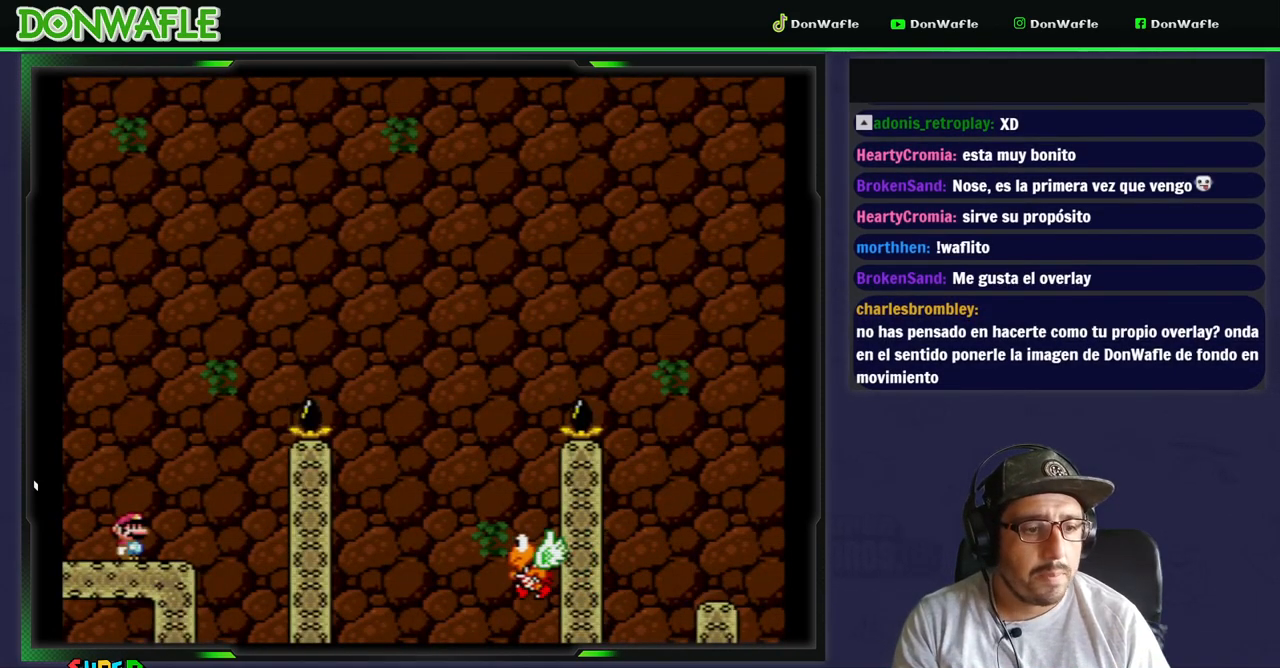
{"buttons": ["Y"], "events": []}
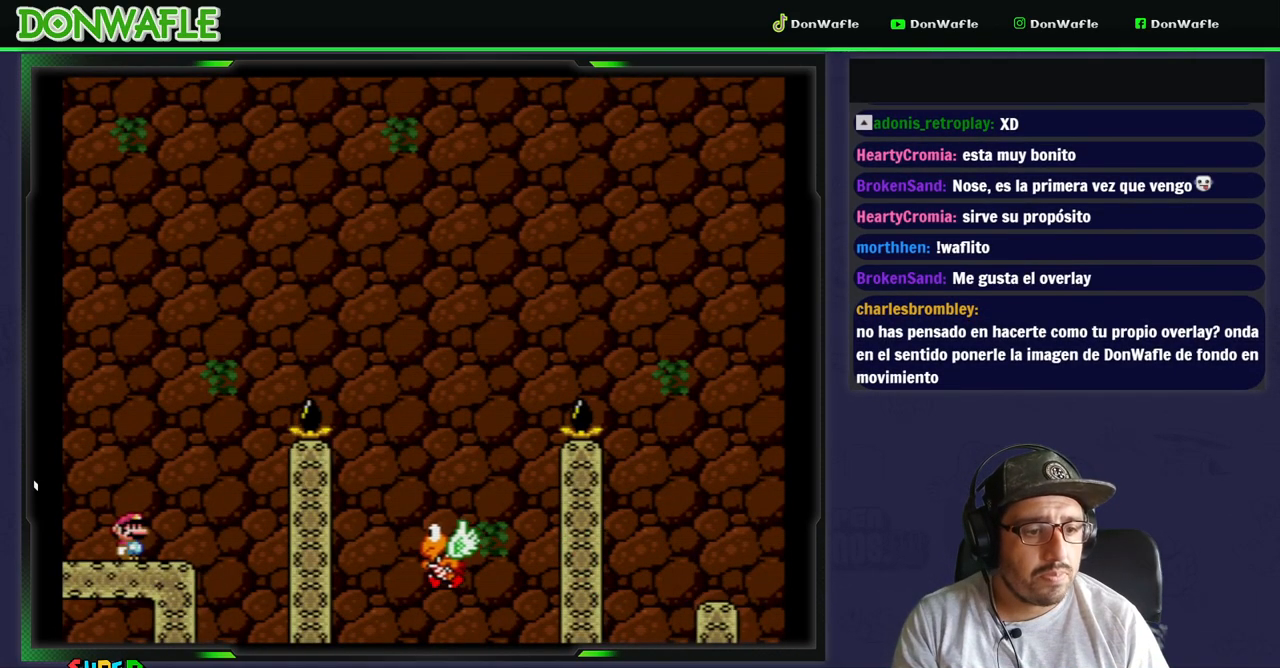
{"buttons": ["Y"], "events": []}
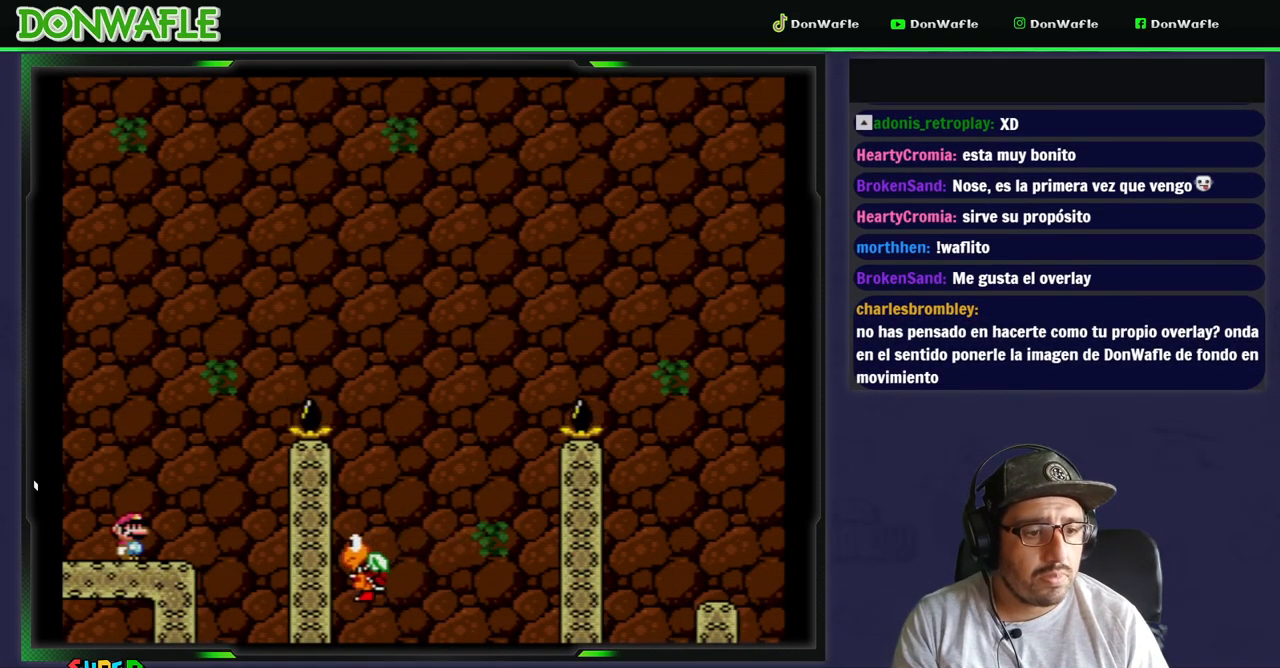
{"buttons": ["START"], "events": [[267, "Y", "up"], [450, "START", "down"]]}
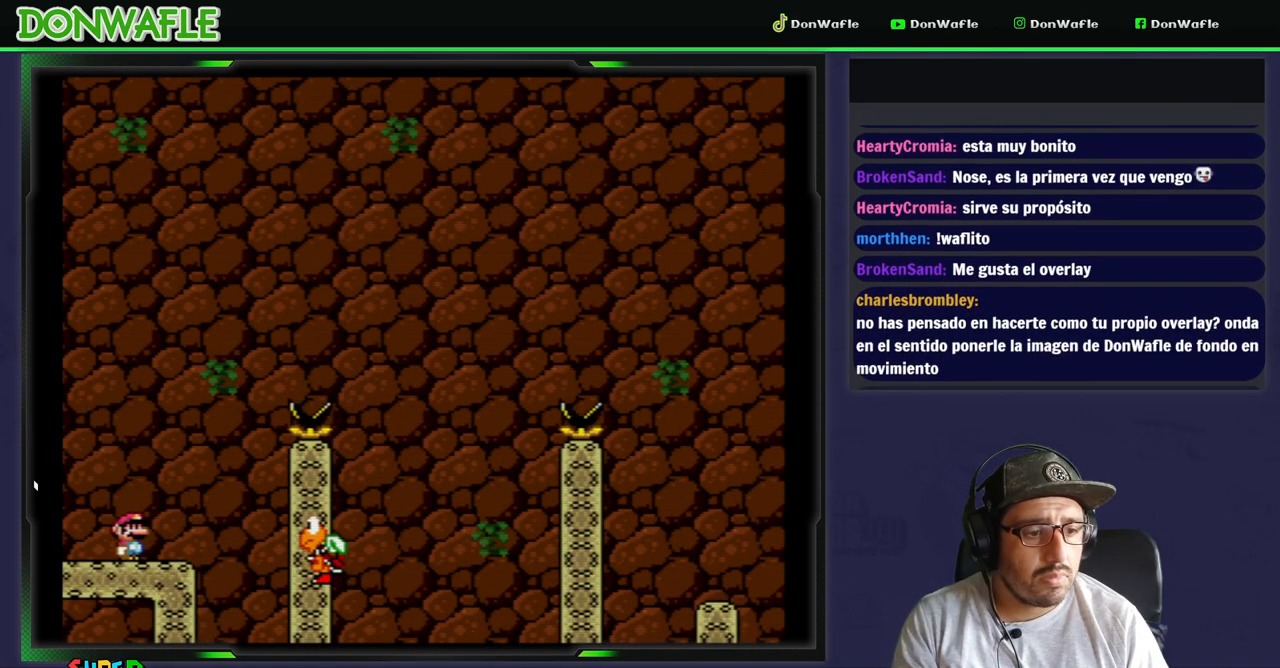
{"buttons": [], "events": [[367, "START", "up"]]}
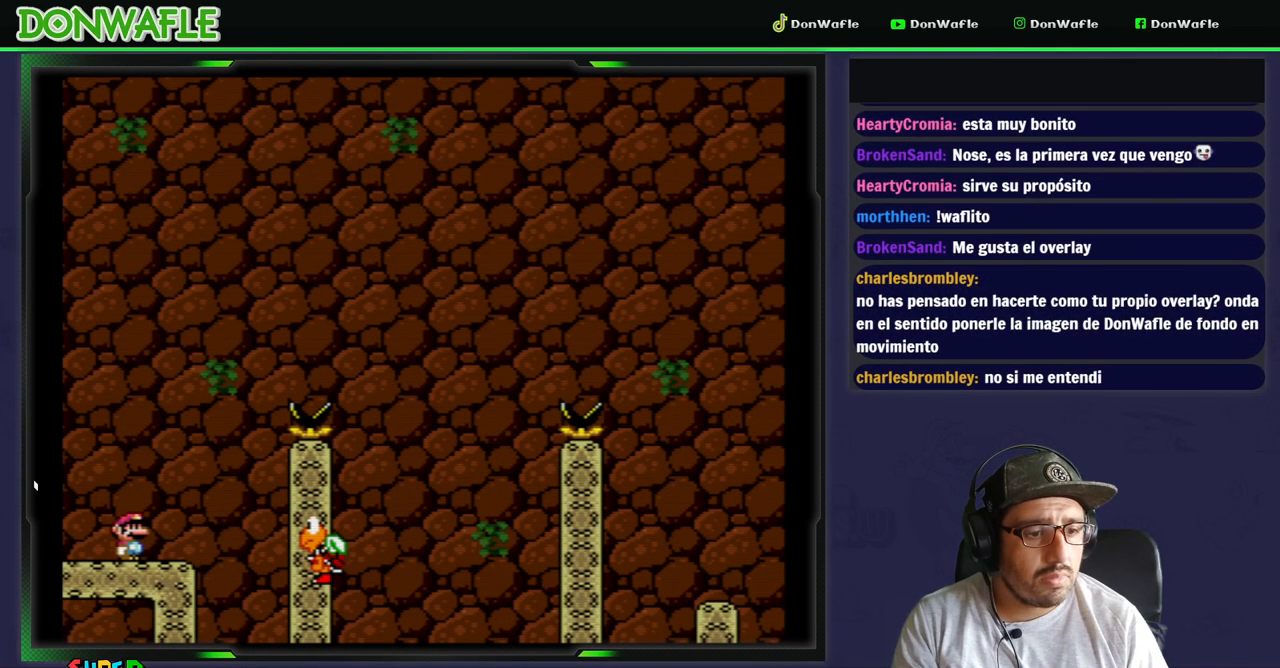
{"buttons": [], "events": []}
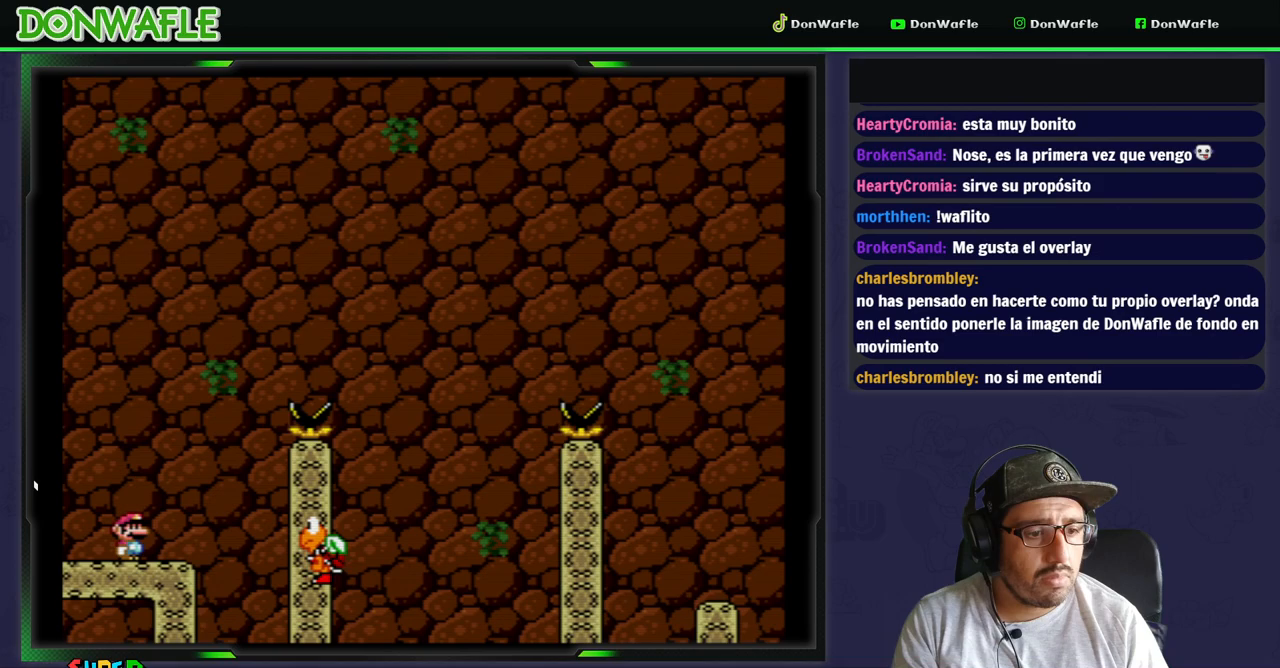
{"buttons": [], "events": []}
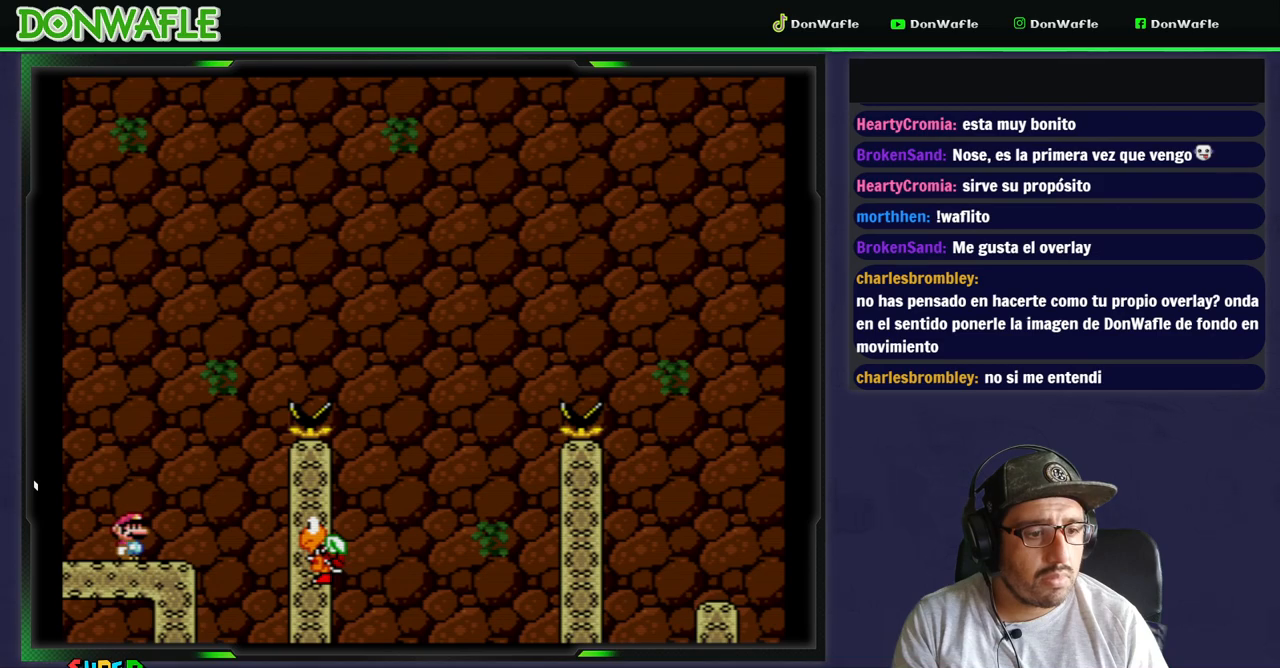
{"buttons": [], "events": []}
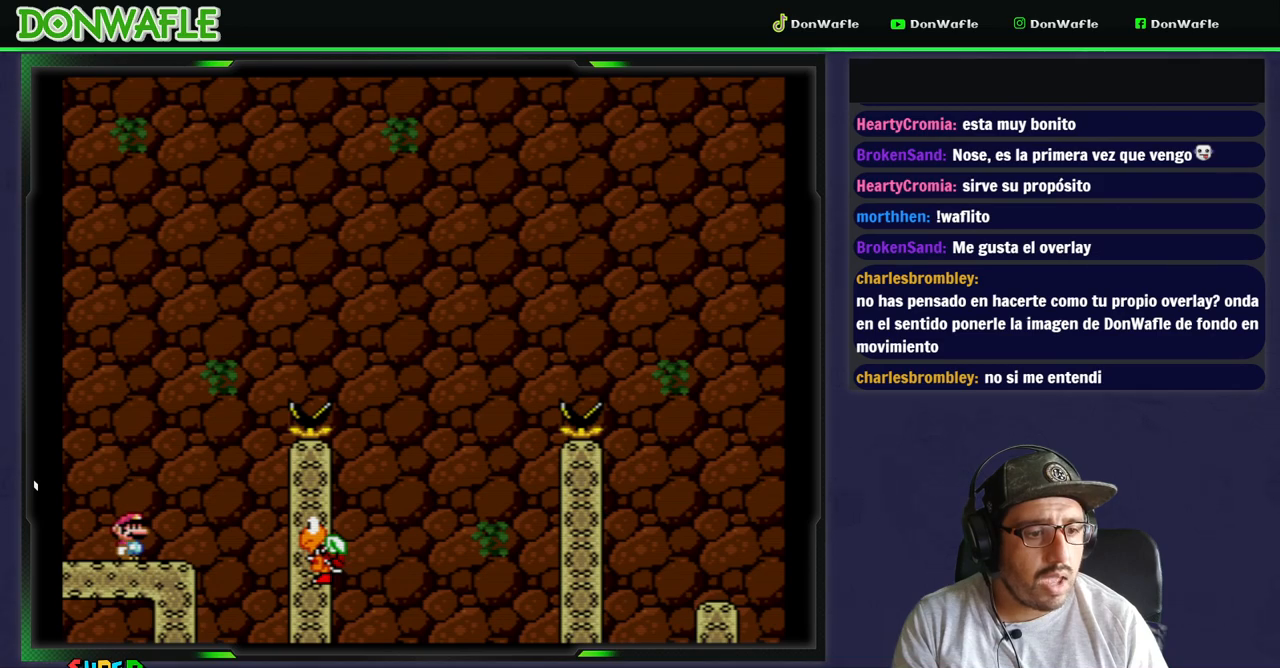
{"buttons": [], "events": []}
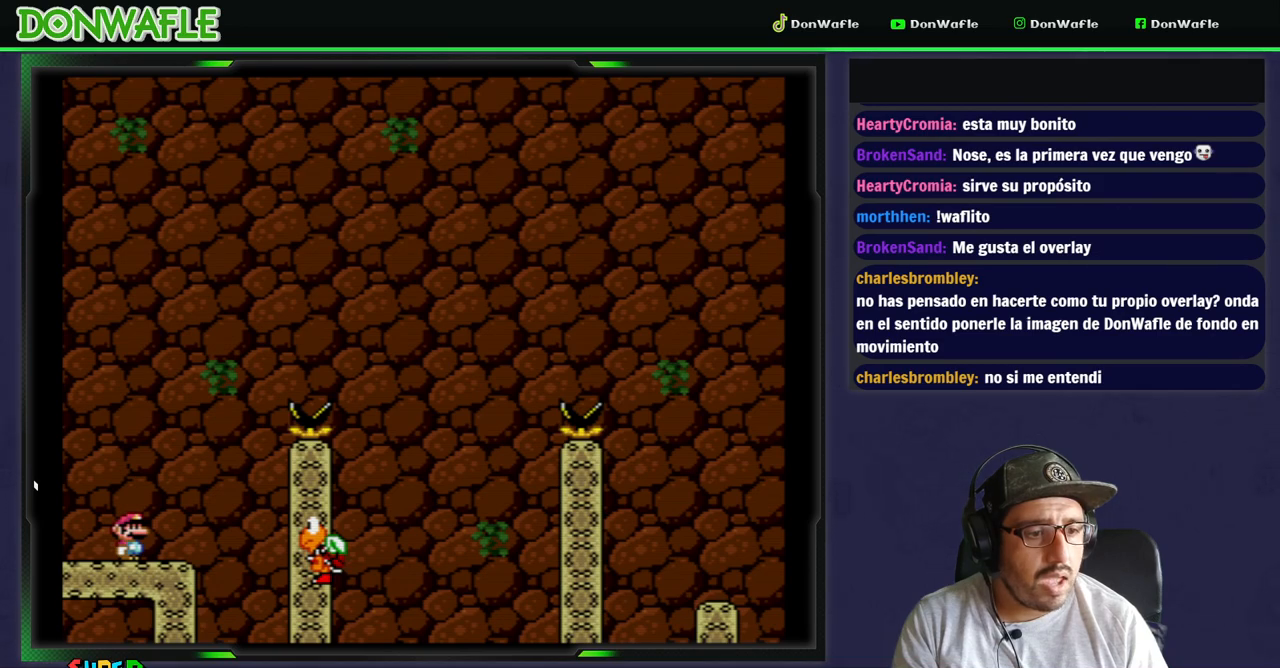
{"buttons": [], "events": []}
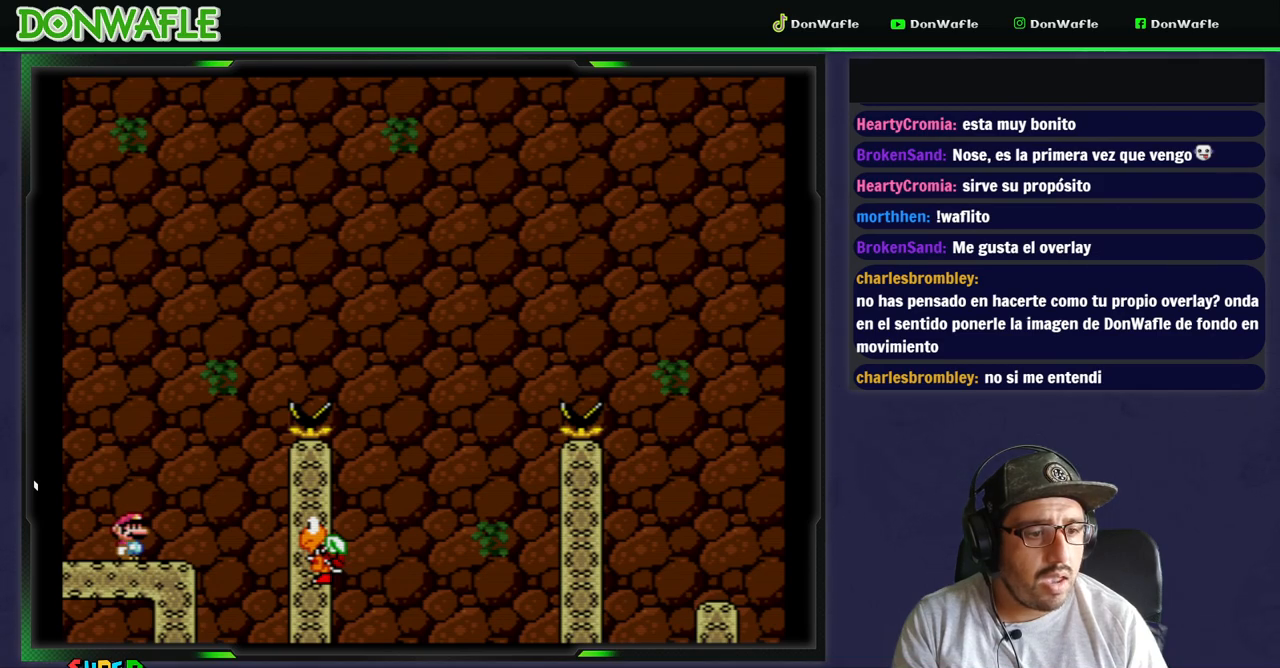
{"buttons": [], "events": [[467, "START", "down"], [500, "START", "up"]]}
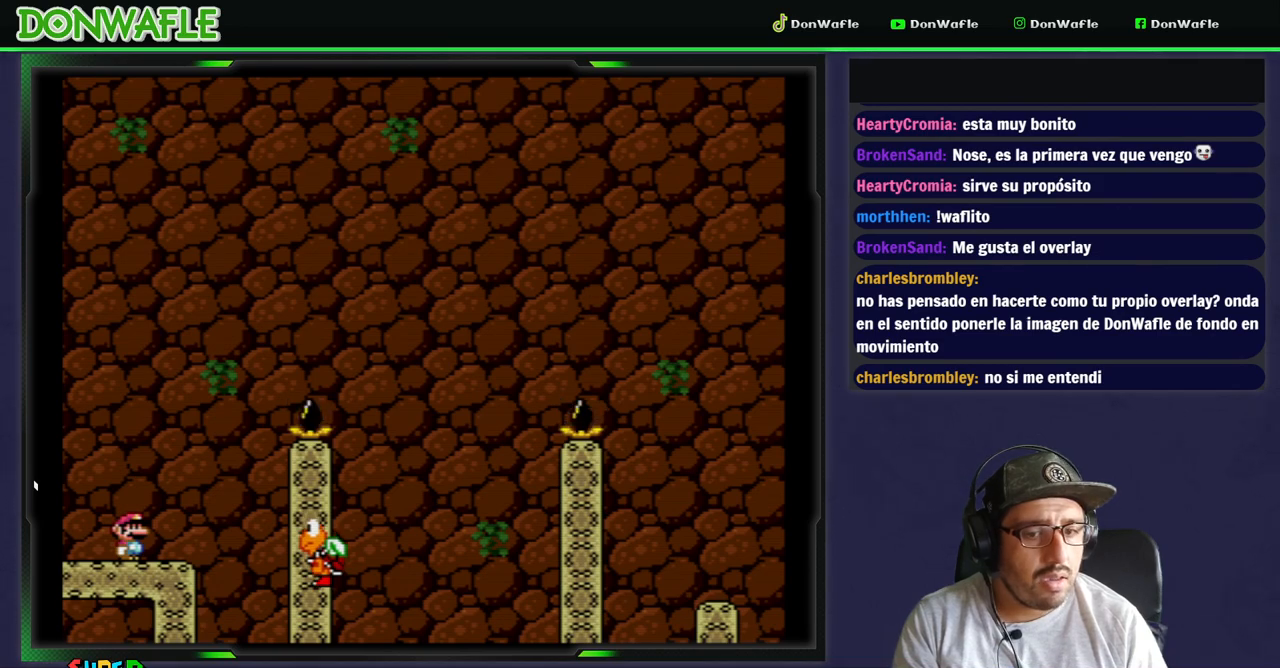
{"buttons": ["B", "Y", "DPAD_RIGHT"], "events": [[150, "Y", "down"], [167, "DPAD_RIGHT", "down"], [400, "B", "down"]]}
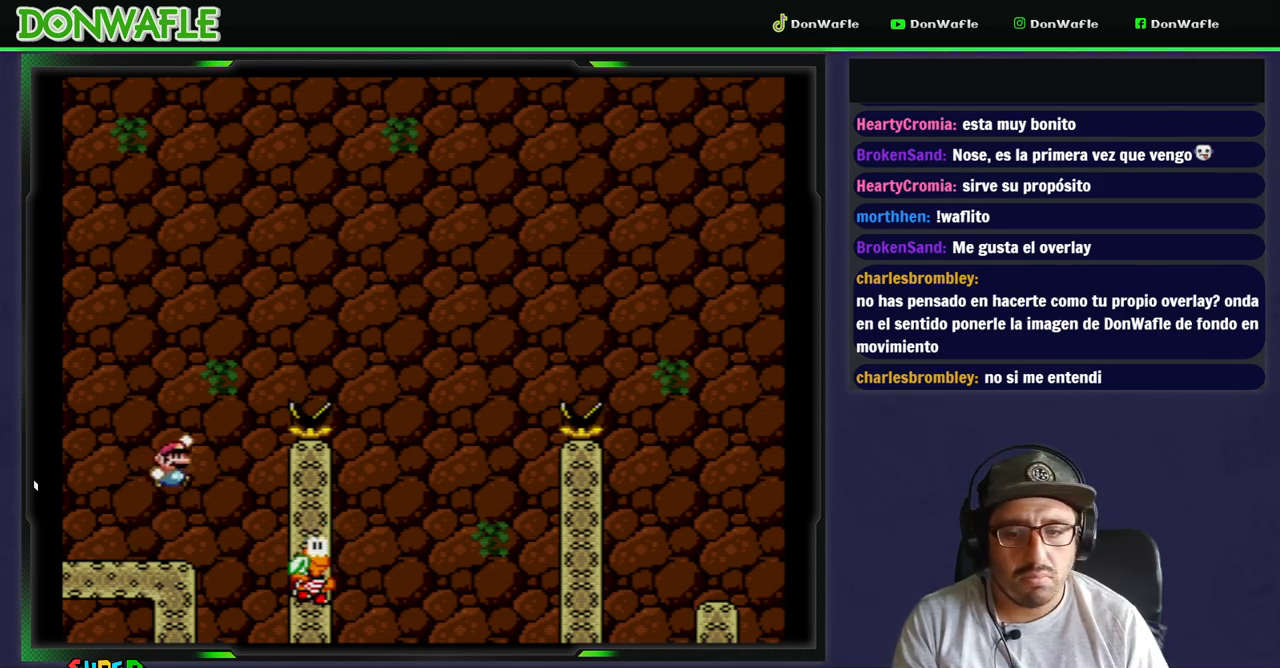
{"buttons": ["B", "Y", "DPAD_LEFT"], "events": [[400, "DPAD_RIGHT", "up"], [450, "DPAD_LEFT", "down"]]}